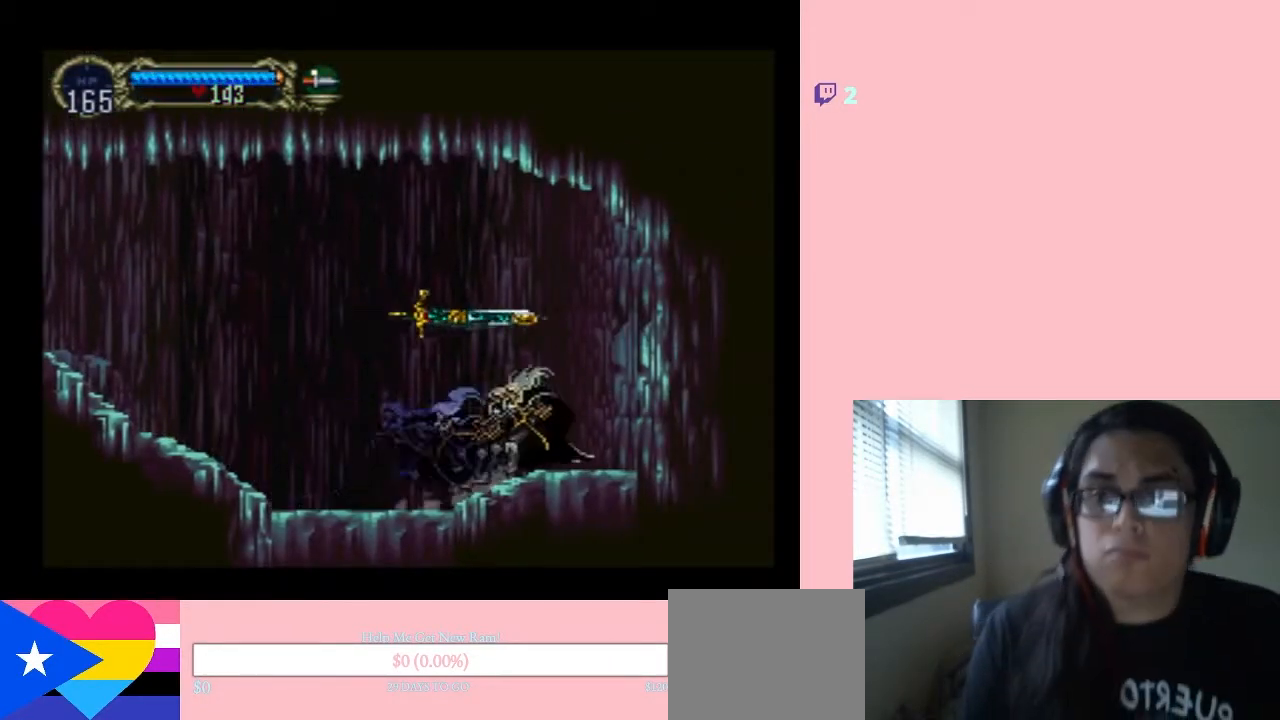
Gameplay with a controller (Nintendo layout); each line is a JSON object with the inputs held at the frame after it. "events" lists button and stick changes between this image and that frame as [ms after this image, input, new state], when the widget could be followed in between. Not read: L2 L3 R2 R3.
{"buttons": ["Y", "DPAD_RIGHT"], "left_stick": "center", "right_stick": "center", "events": [[50, "DPAD_RIGHT", "down"], [333, "DPAD_DOWN", "down"], [367, "Y", "down"], [383, "DPAD_RIGHT", "up"], [450, "DPAD_DOWN", "up"], [450, "DPAD_RIGHT", "down"]]}
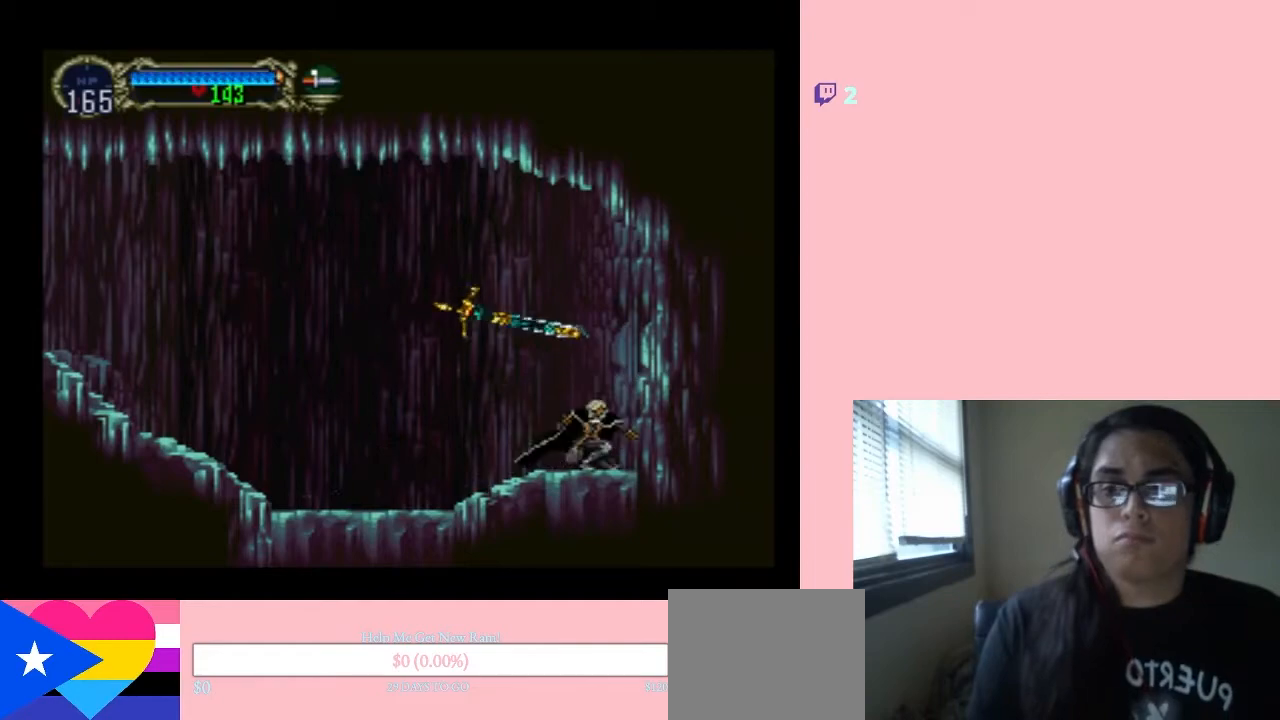
{"buttons": ["Y", "DPAD_RIGHT"], "left_stick": "center", "right_stick": "center", "events": [[117, "Y", "up"], [233, "DPAD_RIGHT", "up"], [267, "DPAD_RIGHT", "down"], [433, "Y", "down"]]}
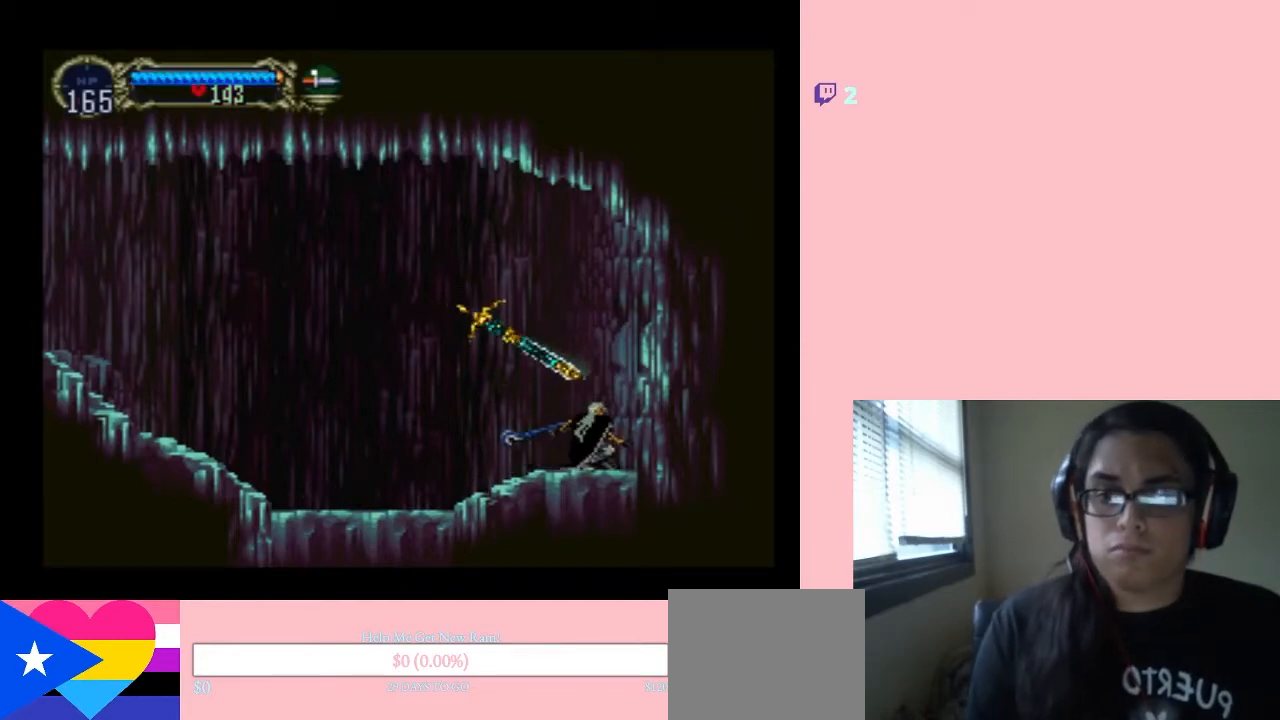
{"buttons": ["Y"], "left_stick": "center", "right_stick": "center", "events": [[117, "DPAD_RIGHT", "up"]]}
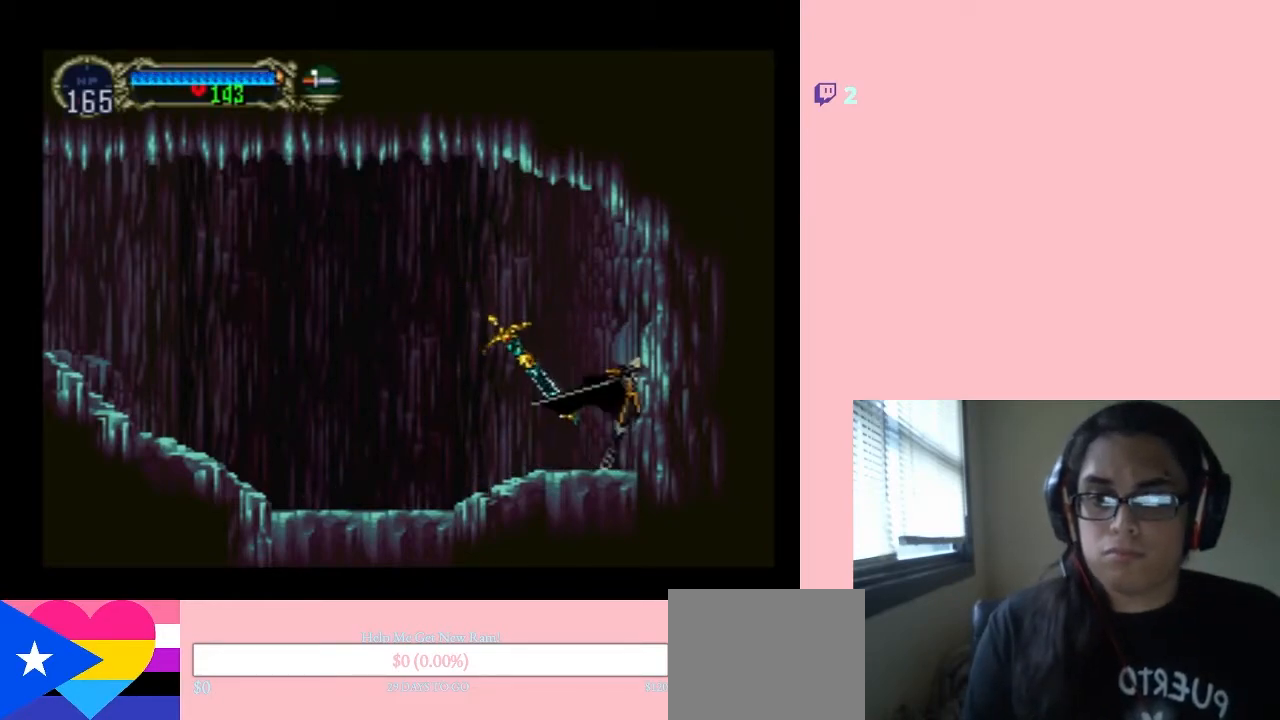
{"buttons": ["DPAD_RIGHT"], "left_stick": "center", "right_stick": "center", "events": [[83, "Y", "up"], [300, "DPAD_RIGHT", "down"]]}
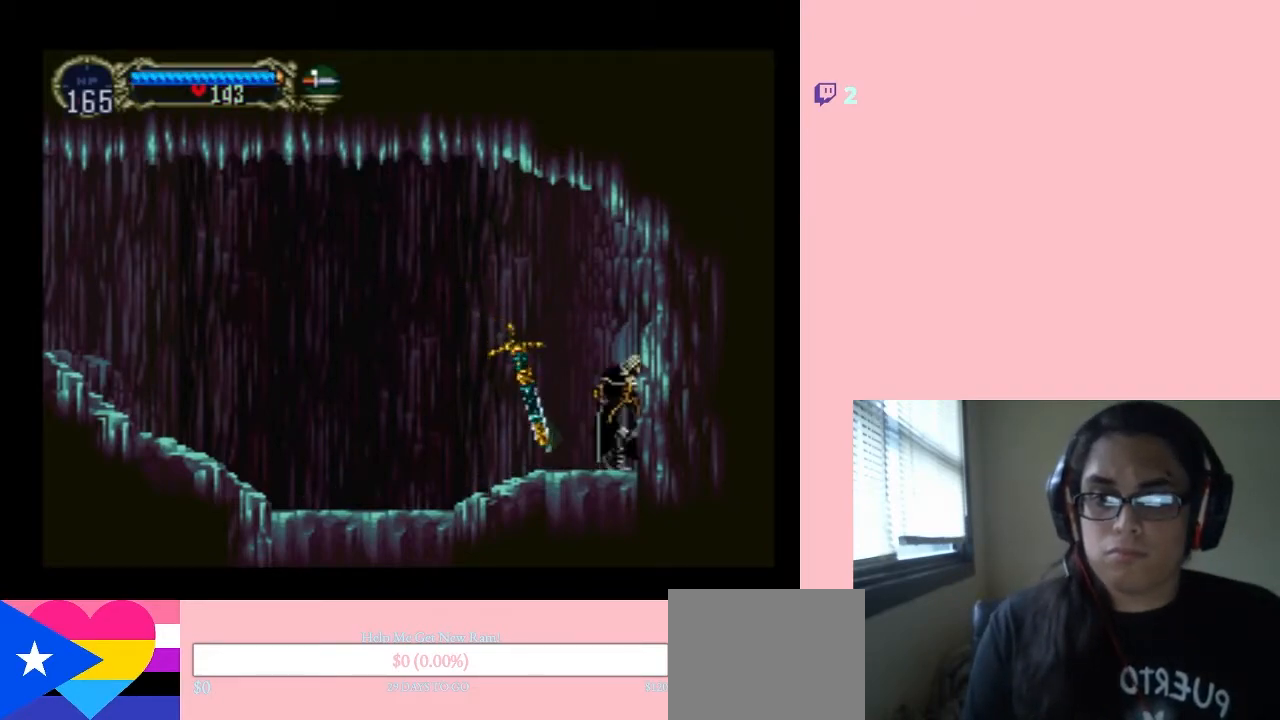
{"buttons": ["B", "DPAD_RIGHT"], "left_stick": "center", "right_stick": "center", "events": [[483, "B", "down"]]}
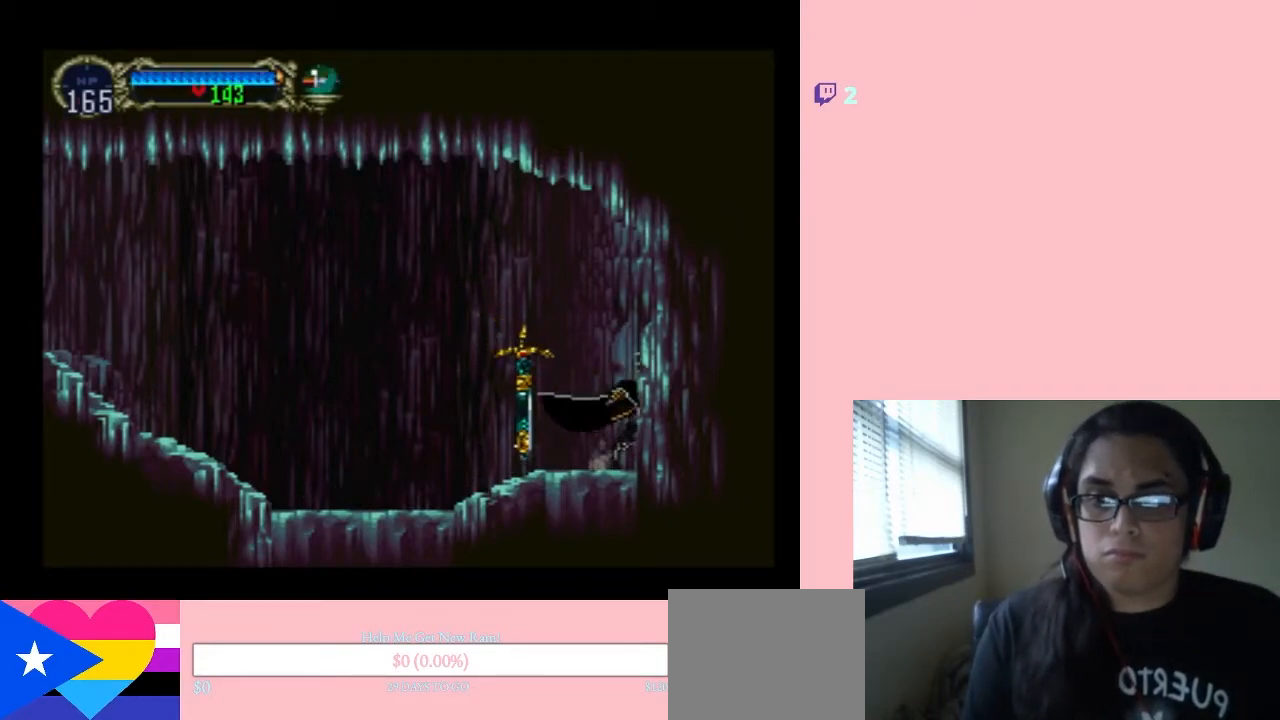
{"buttons": ["B", "DPAD_RIGHT"], "left_stick": "center", "right_stick": "center", "events": [[83, "Y", "down"], [450, "Y", "up"]]}
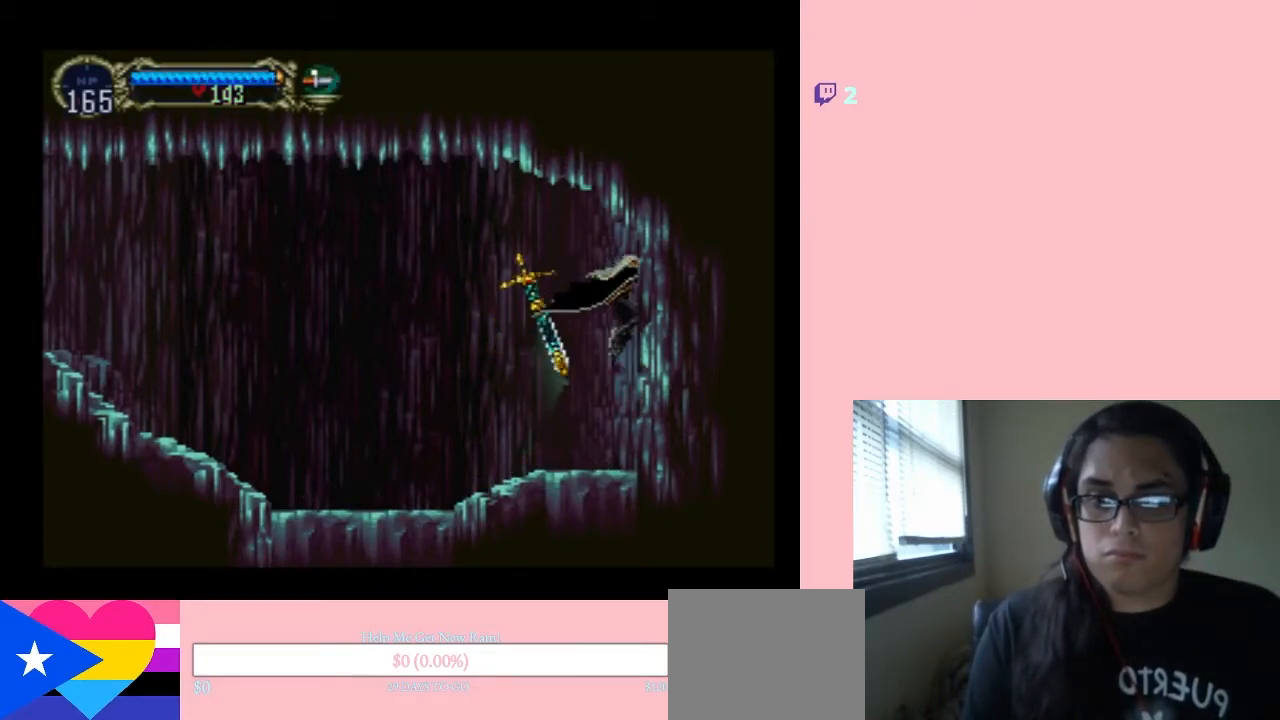
{"buttons": ["DPAD_RIGHT"], "left_stick": "center", "right_stick": "center", "events": [[17, "B", "up"]]}
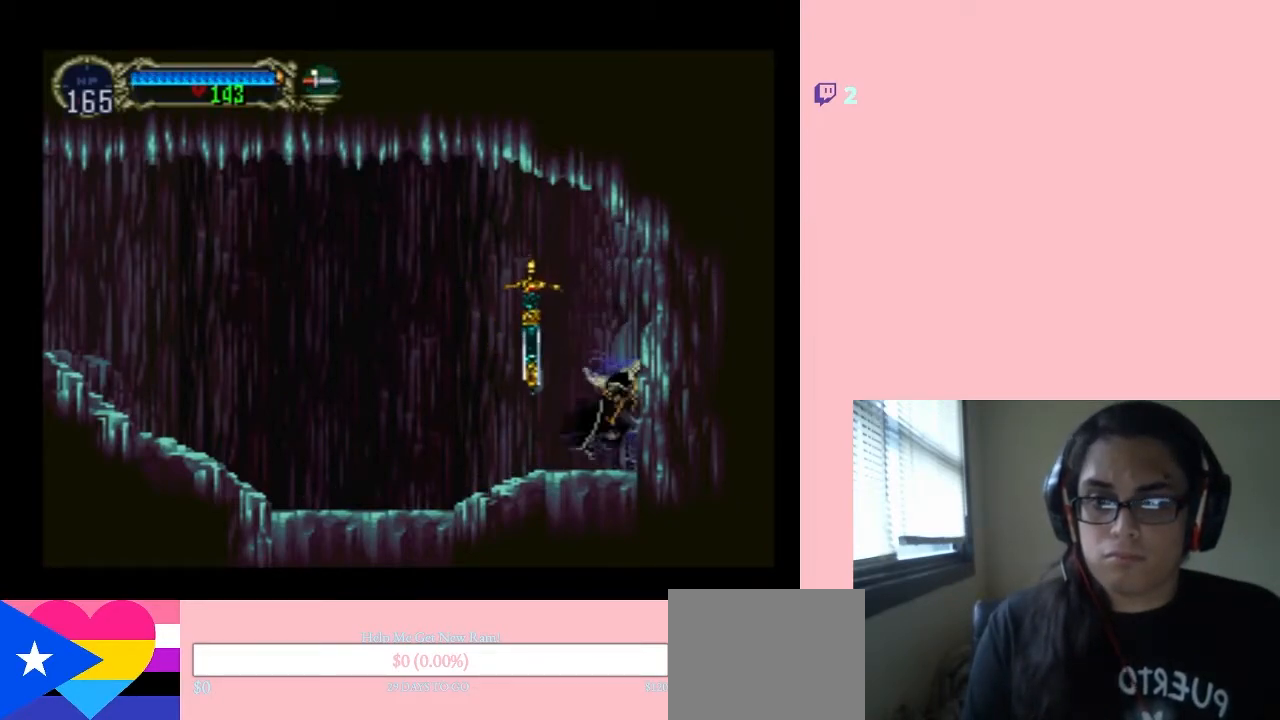
{"buttons": ["DPAD_RIGHT"], "left_stick": "center", "right_stick": "center", "events": []}
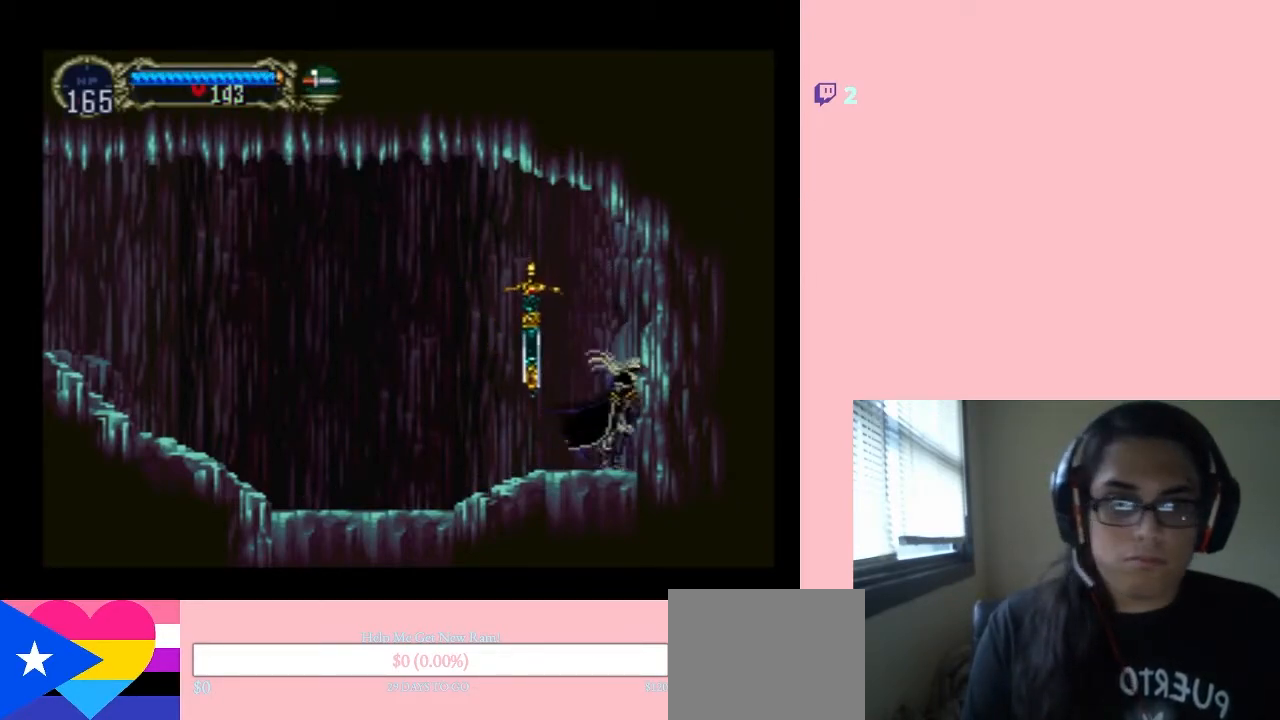
{"buttons": ["DPAD_RIGHT"], "left_stick": "center", "right_stick": "center", "events": []}
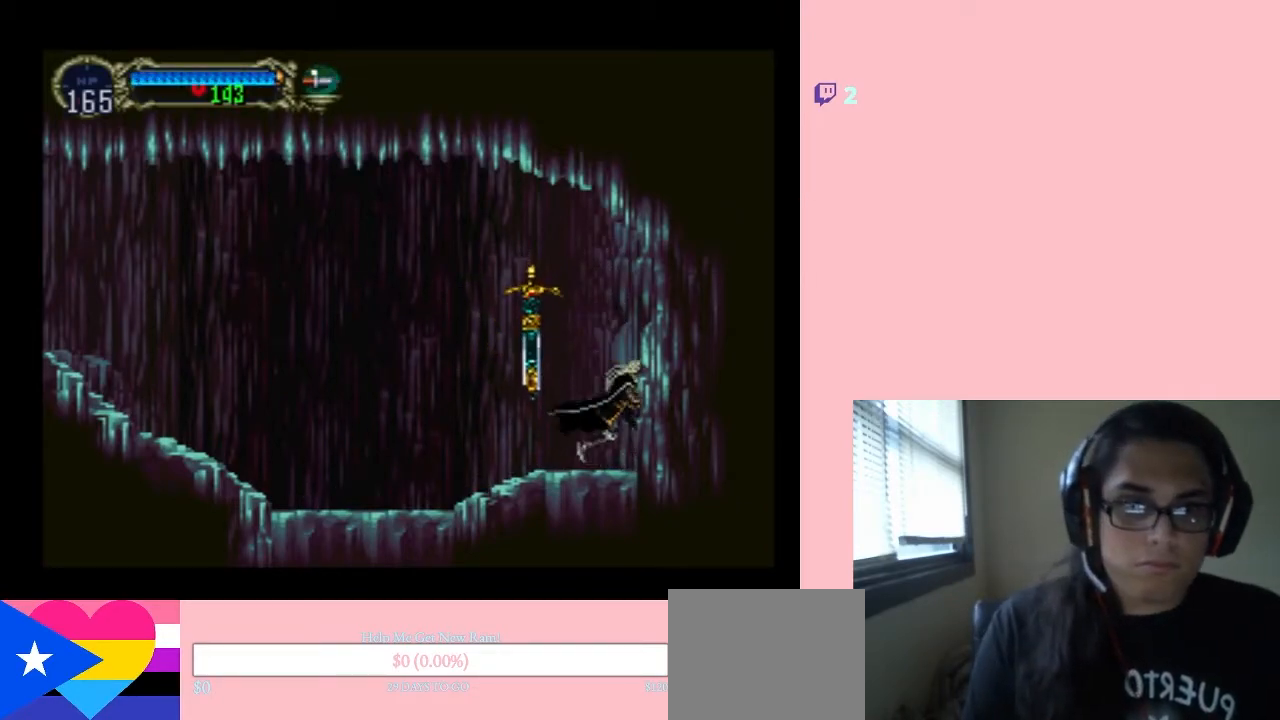
{"buttons": [], "left_stick": "center", "right_stick": "center", "events": [[33, "DPAD_RIGHT", "up"], [267, "SELECT", "down"], [483, "SELECT", "up"]]}
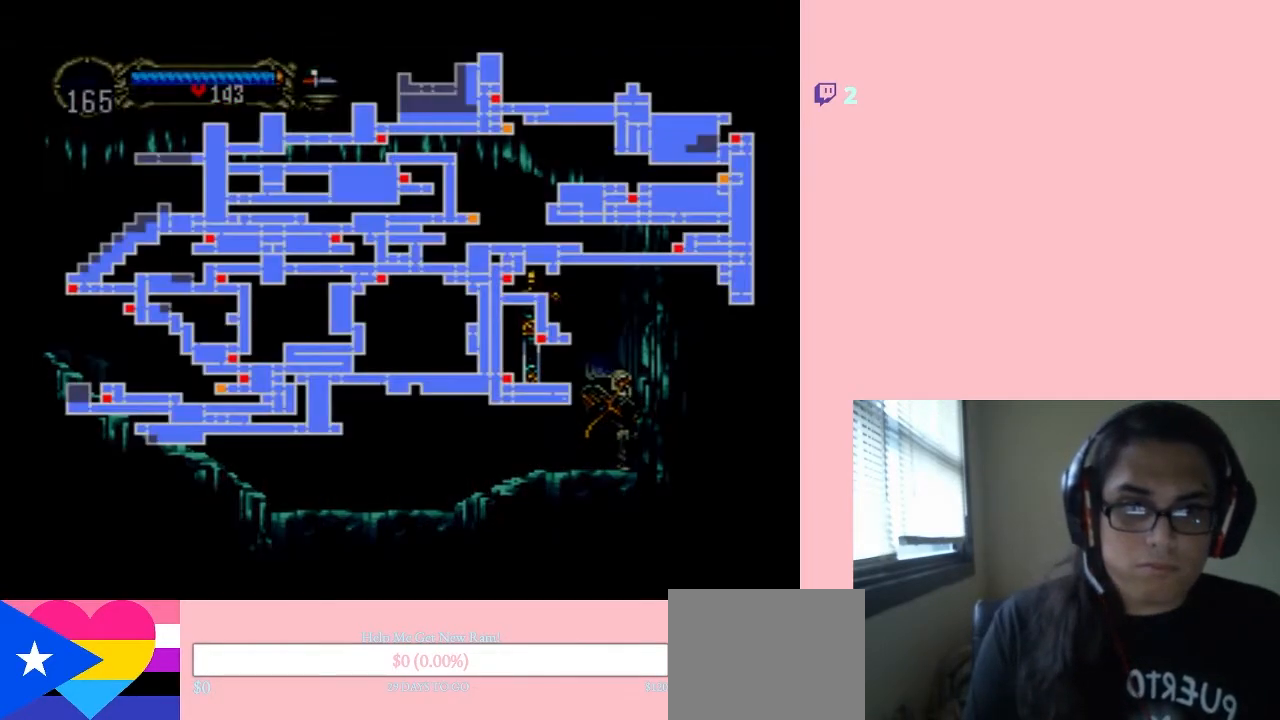
{"buttons": [], "left_stick": "center", "right_stick": "center", "events": []}
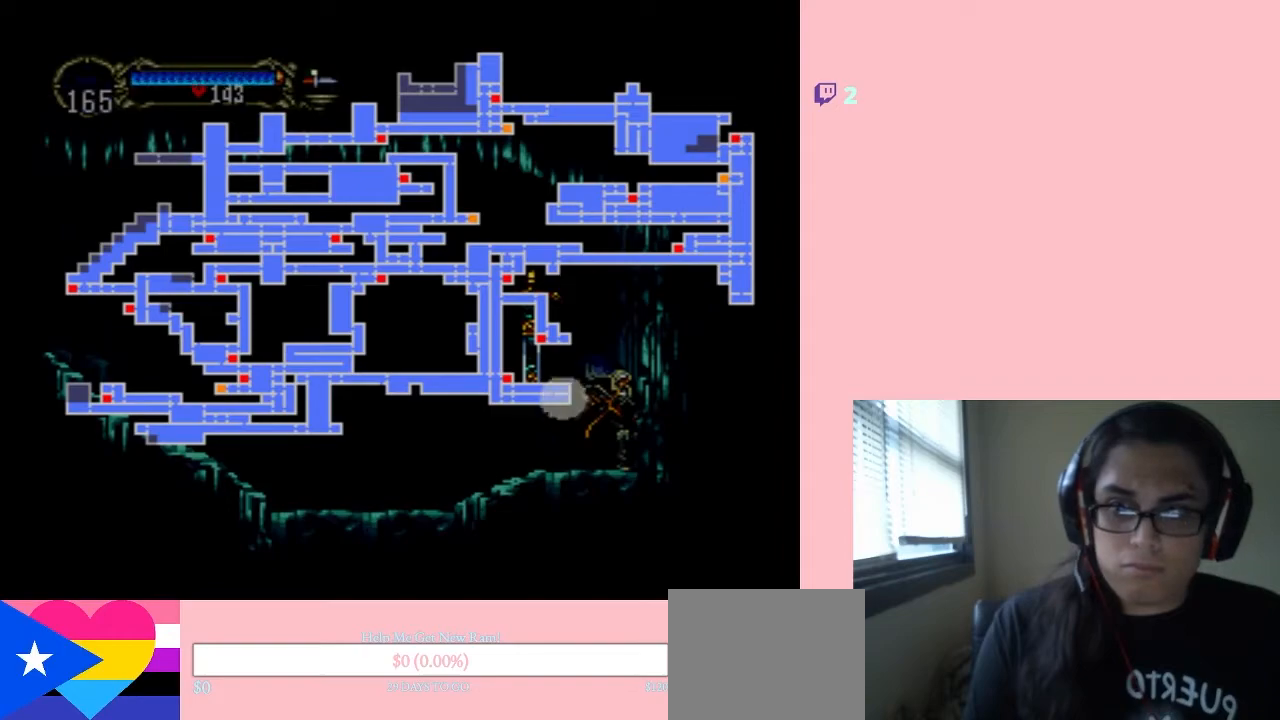
{"buttons": [], "left_stick": "center", "right_stick": "center", "events": []}
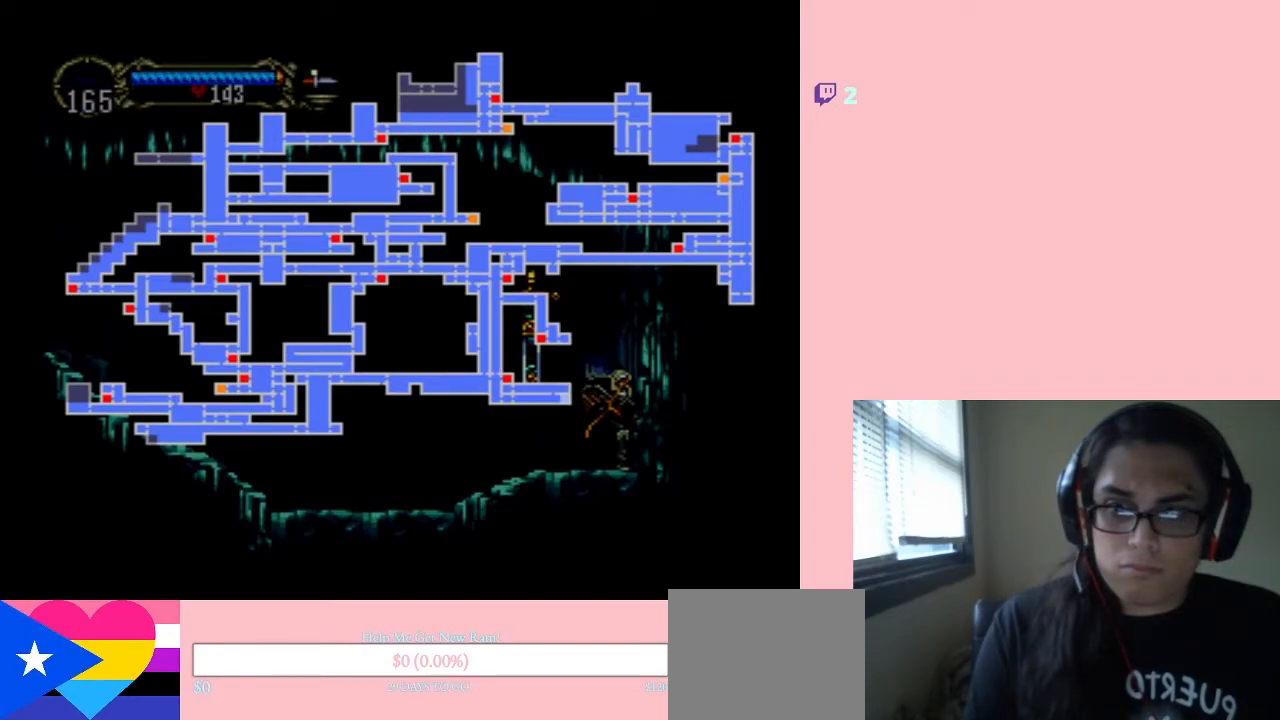
{"buttons": [], "left_stick": "center", "right_stick": "center", "events": [[317, "SELECT", "down"], [500, "SELECT", "up"]]}
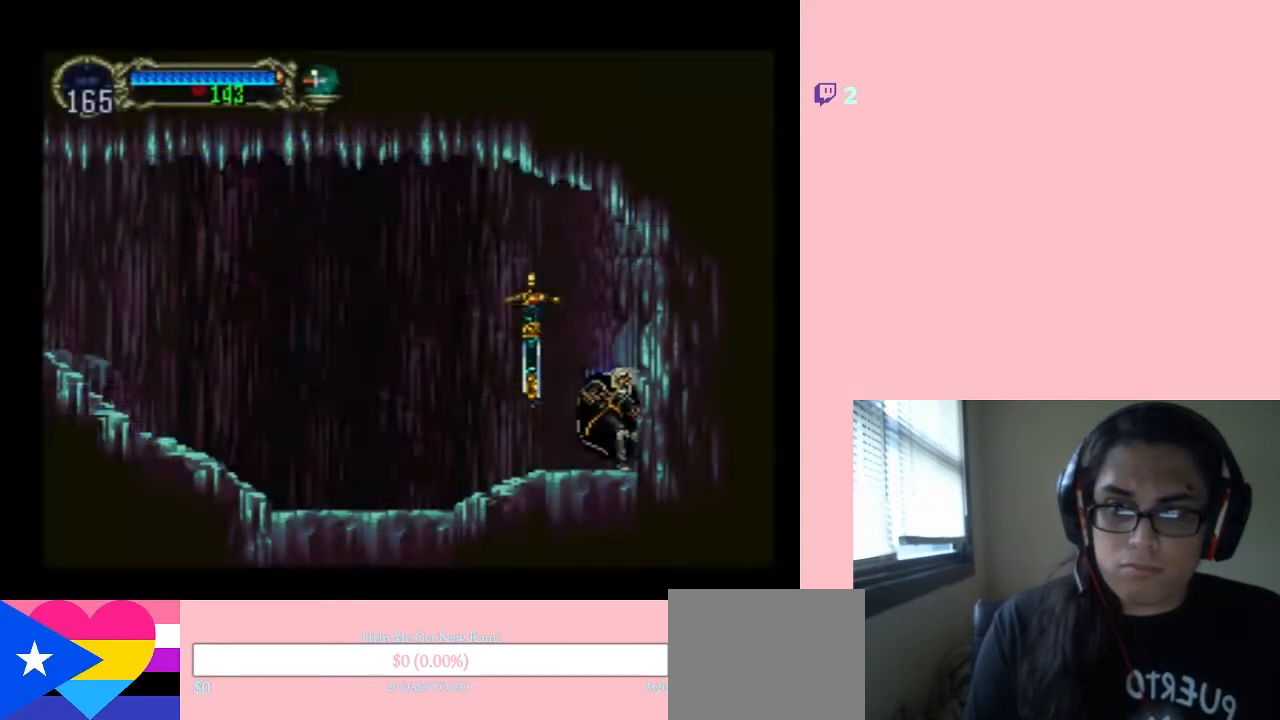
{"buttons": ["B", "DPAD_RIGHT"], "left_stick": "center", "right_stick": "center", "events": [[50, "B", "down"], [367, "DPAD_RIGHT", "down"]]}
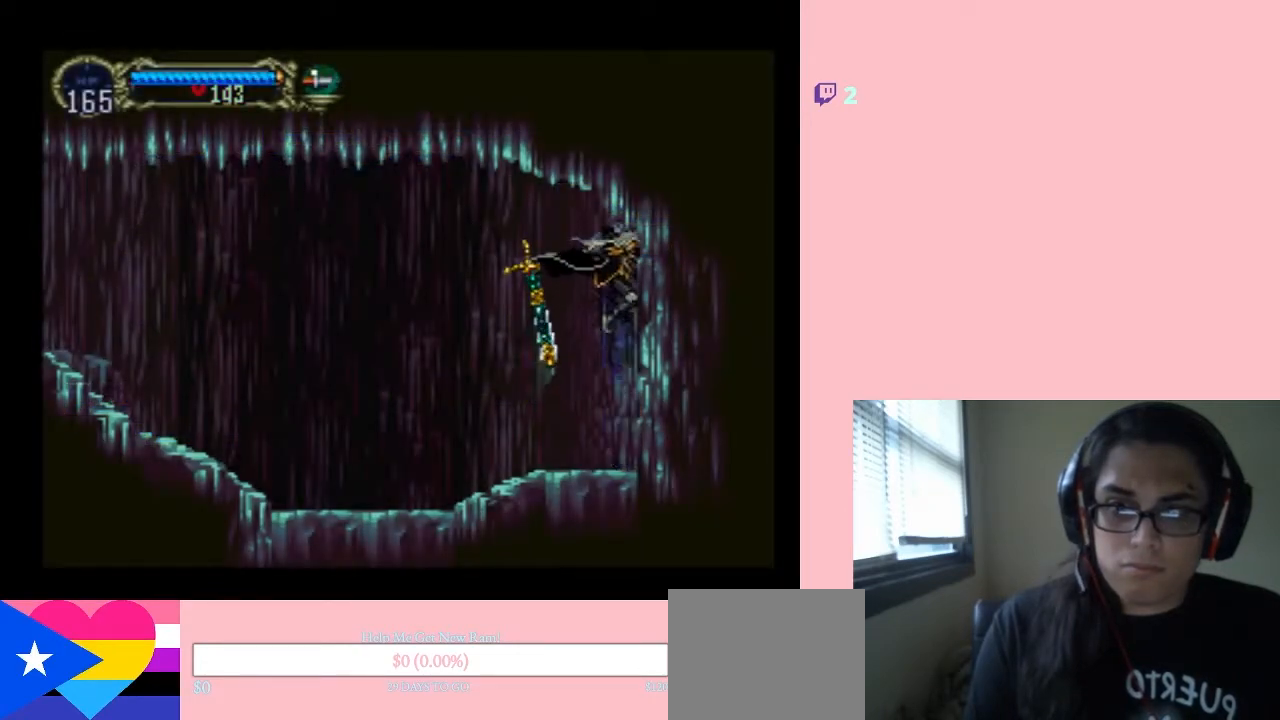
{"buttons": ["B", "DPAD_LEFT"], "left_stick": "center", "right_stick": "center", "events": [[17, "B", "up"], [233, "DPAD_LEFT", "down"], [233, "DPAD_RIGHT", "up"], [367, "B", "down"]]}
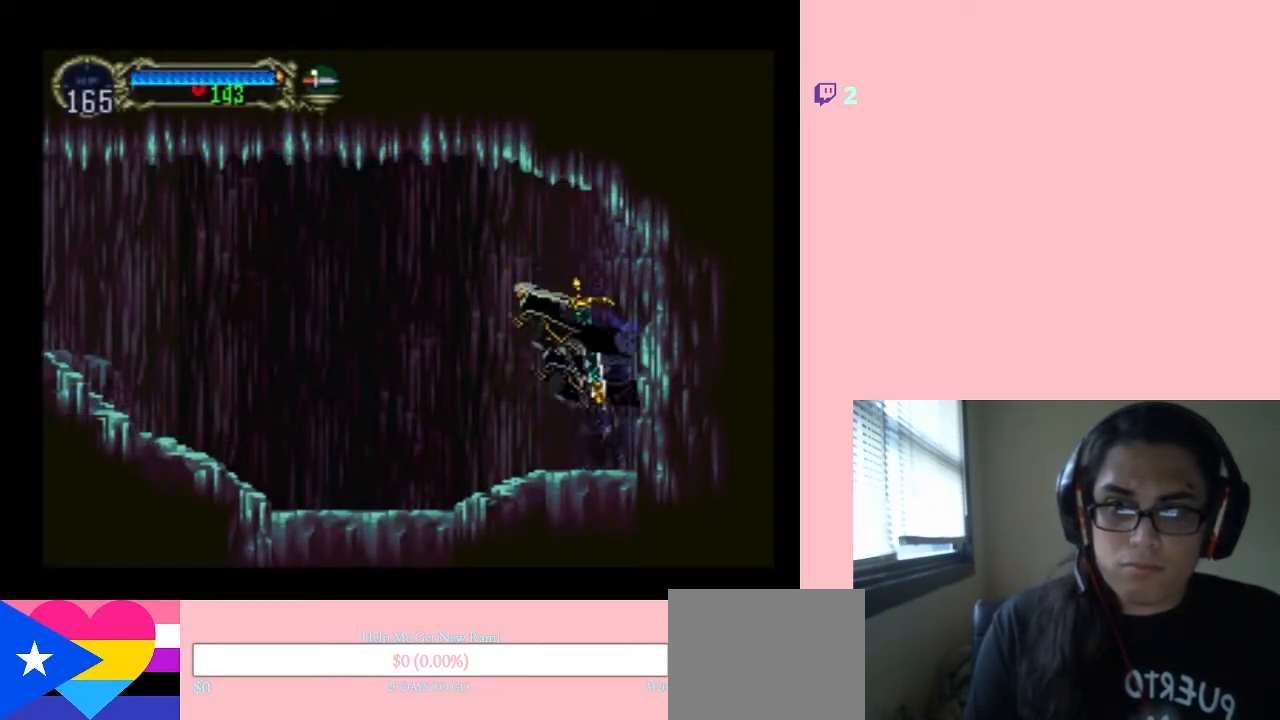
{"buttons": ["B", "Y", "DPAD_RIGHT"], "left_stick": "center", "right_stick": "center", "events": [[17, "DPAD_UP", "down"], [50, "DPAD_LEFT", "up"], [83, "DPAD_RIGHT", "down"], [83, "DPAD_UP", "up"], [217, "Y", "down"]]}
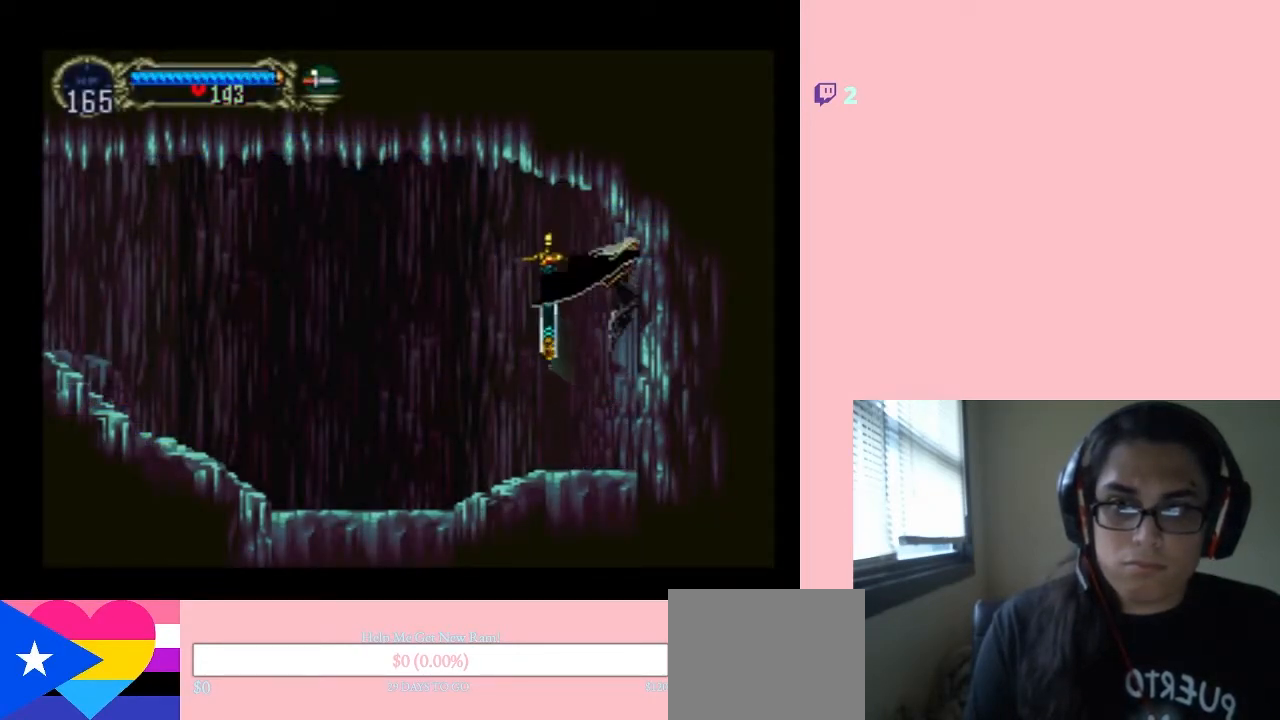
{"buttons": ["X"], "left_stick": "center", "right_stick": "center", "events": [[17, "Y", "up"], [83, "B", "up"], [83, "Y", "down"], [233, "DPAD_LEFT", "down"], [400, "X", "down"], [400, "Y", "up"], [433, "DPAD_RIGHT", "up"], [467, "DPAD_LEFT", "up"]]}
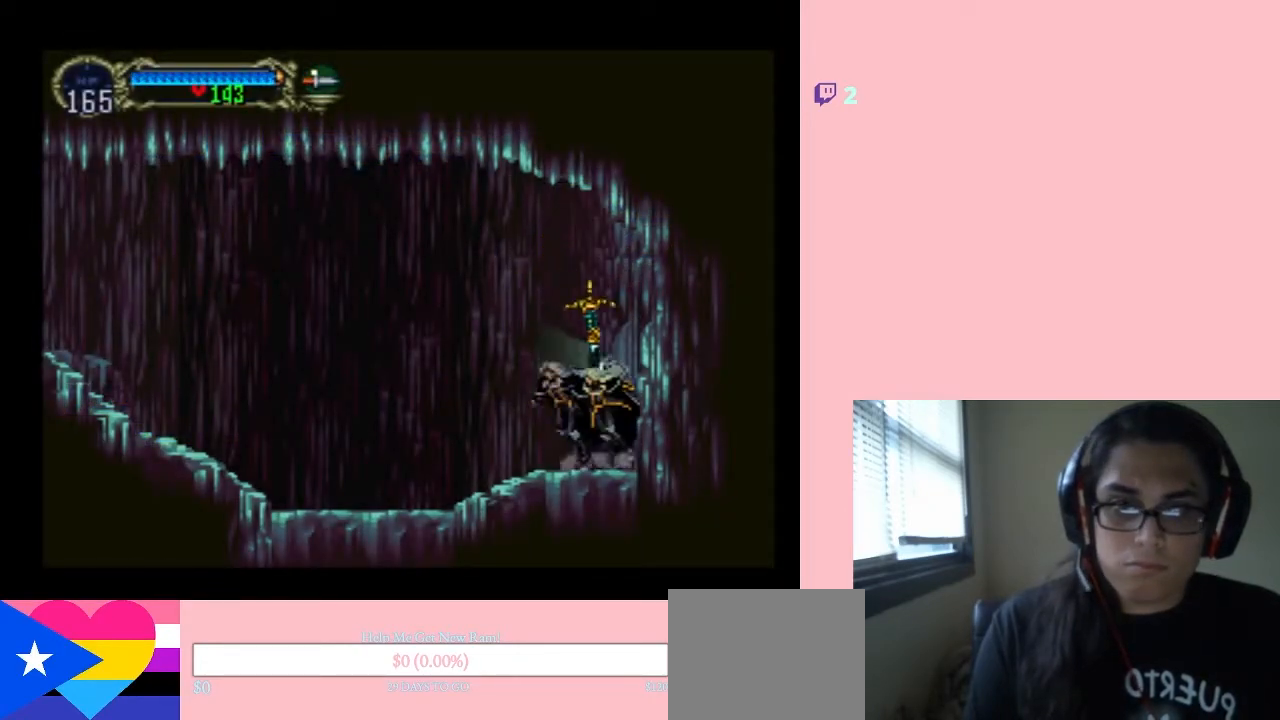
{"buttons": ["X"], "left_stick": "center", "right_stick": "center", "events": [[50, "X", "up"], [183, "DPAD_RIGHT", "down"], [333, "X", "down"], [400, "DPAD_RIGHT", "up"]]}
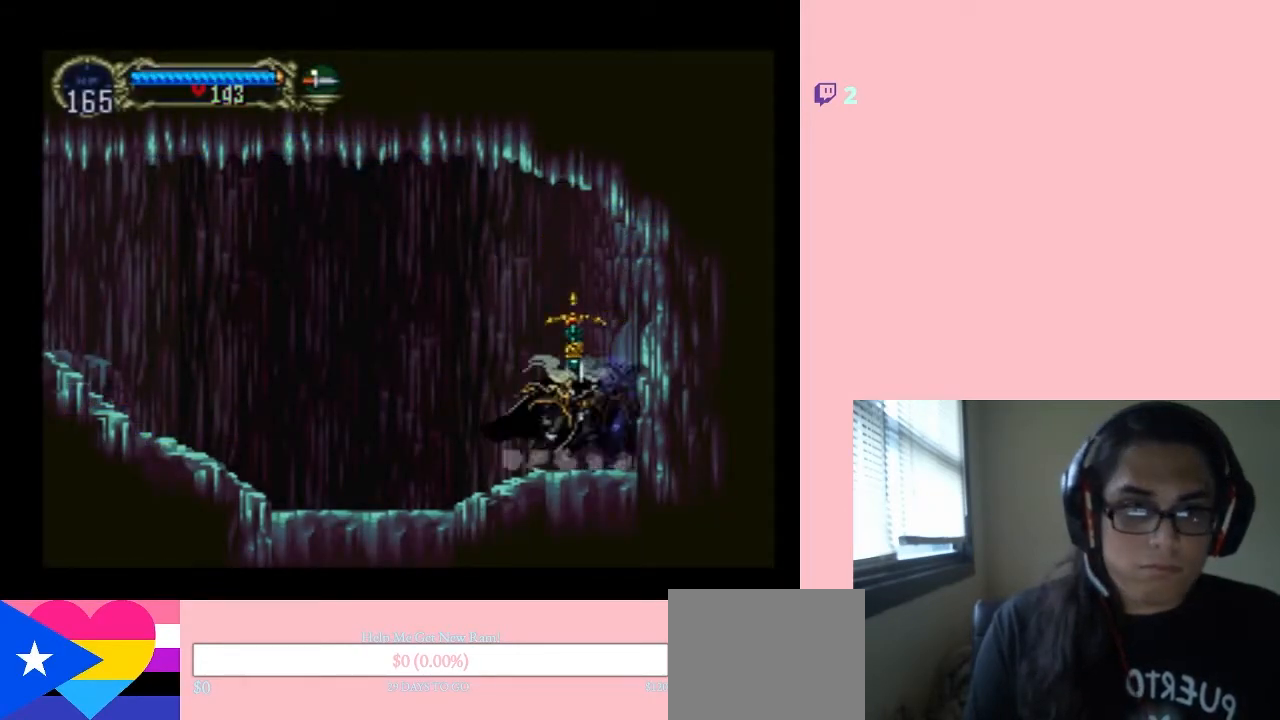
{"buttons": ["X"], "left_stick": "center", "right_stick": "center", "events": [[17, "X", "up"], [133, "X", "down"], [283, "X", "up"], [400, "X", "down"]]}
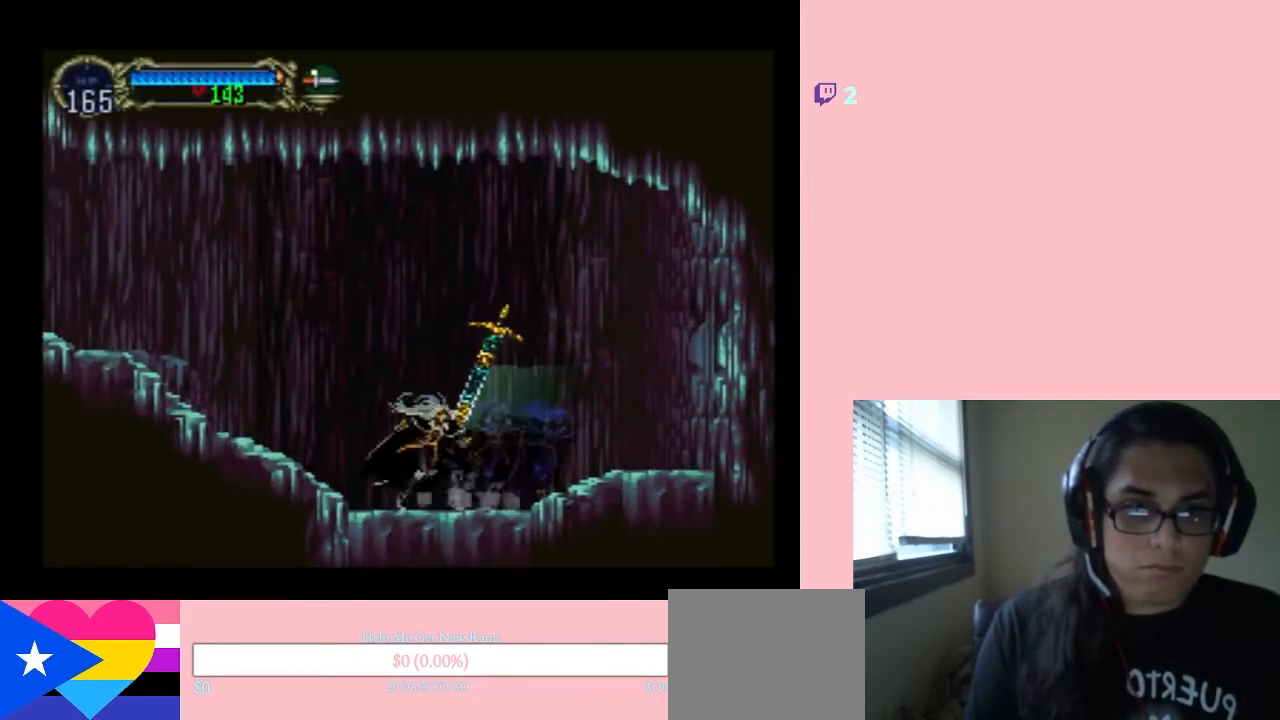
{"buttons": ["DPAD_LEFT"], "left_stick": "center", "right_stick": "center", "events": [[50, "X", "up"], [150, "B", "down"], [183, "DPAD_LEFT", "down"], [450, "B", "up"]]}
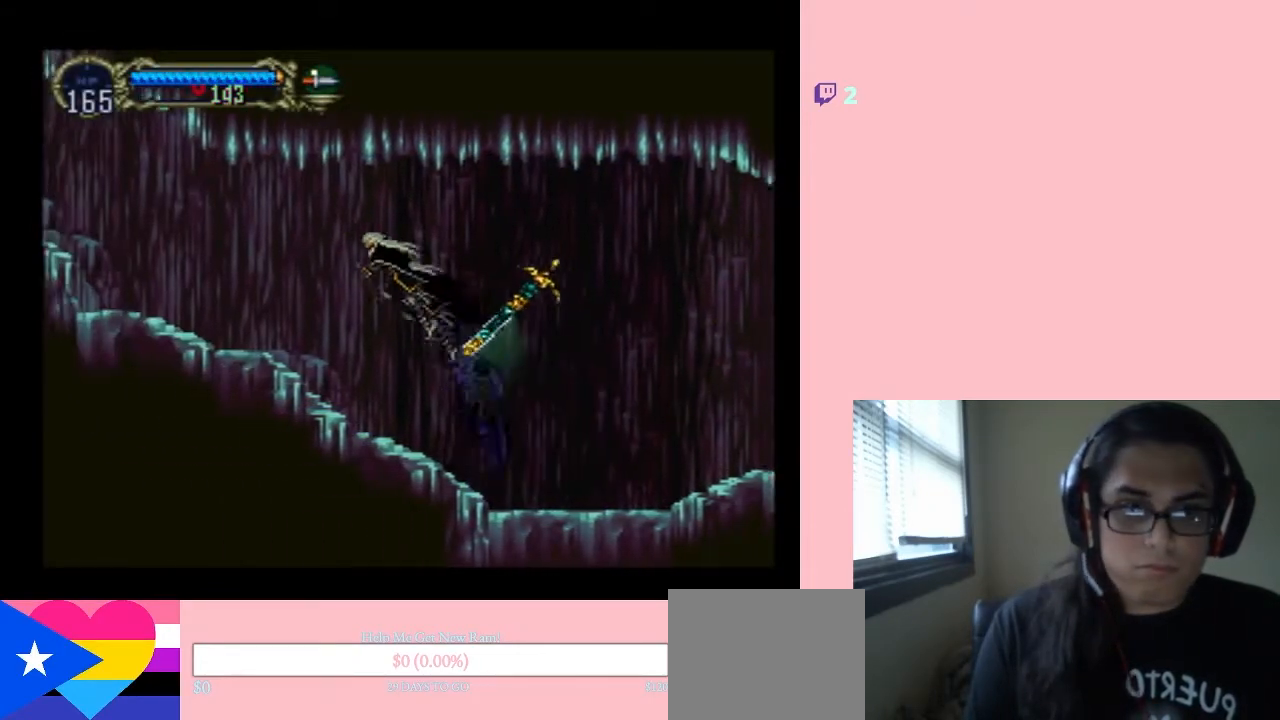
{"buttons": ["DPAD_LEFT"], "left_stick": "center", "right_stick": "center", "events": []}
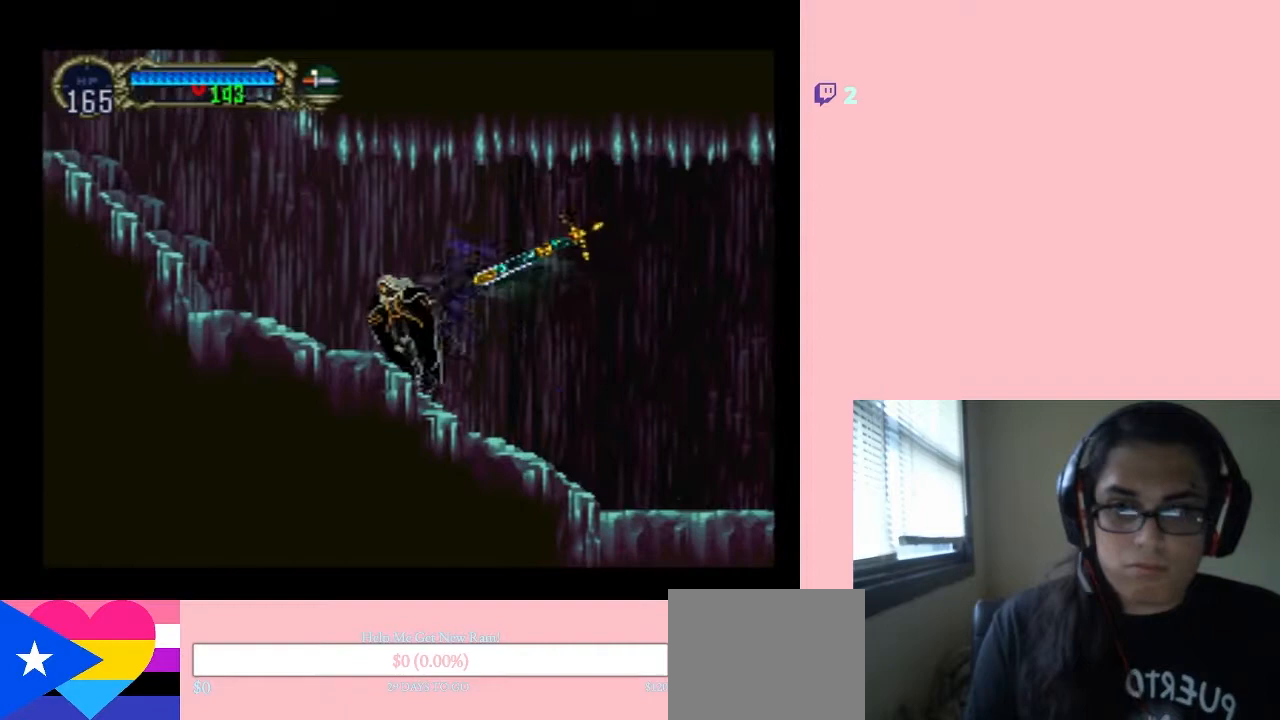
{"buttons": ["DPAD_LEFT"], "left_stick": "center", "right_stick": "center", "events": []}
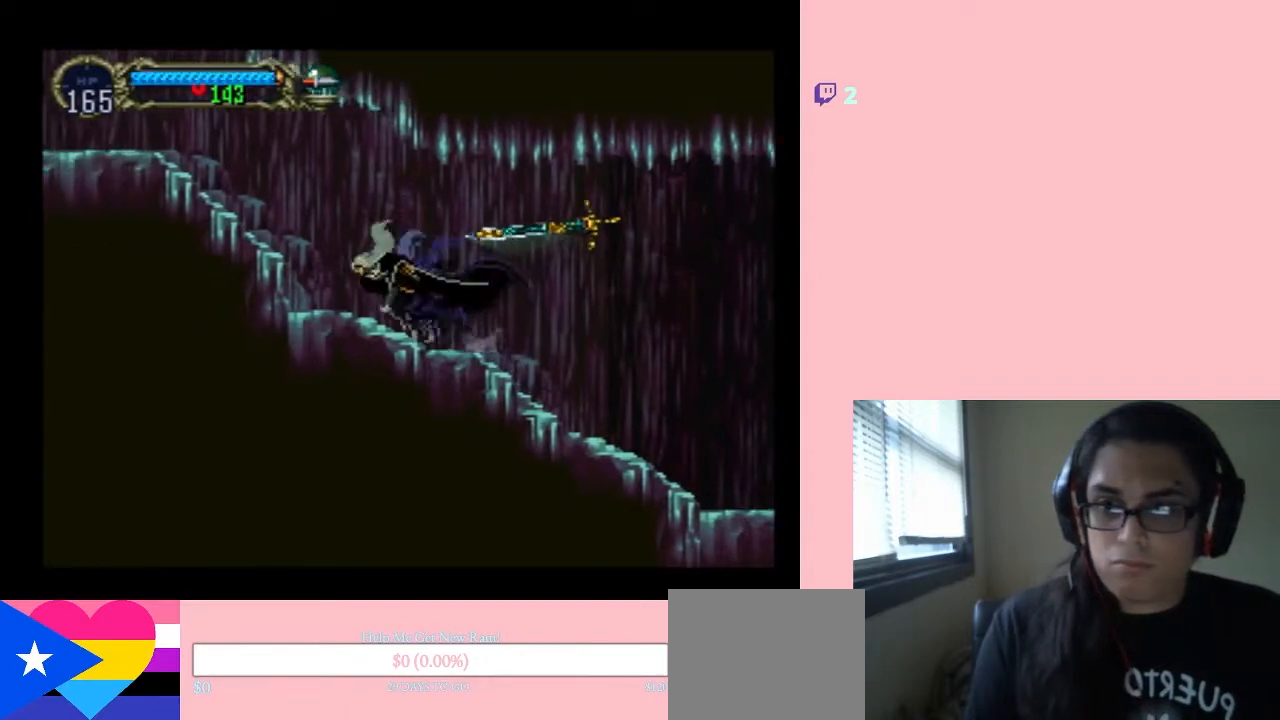
{"buttons": ["DPAD_LEFT"], "left_stick": "center", "right_stick": "center", "events": [[133, "B", "down"], [433, "B", "up"]]}
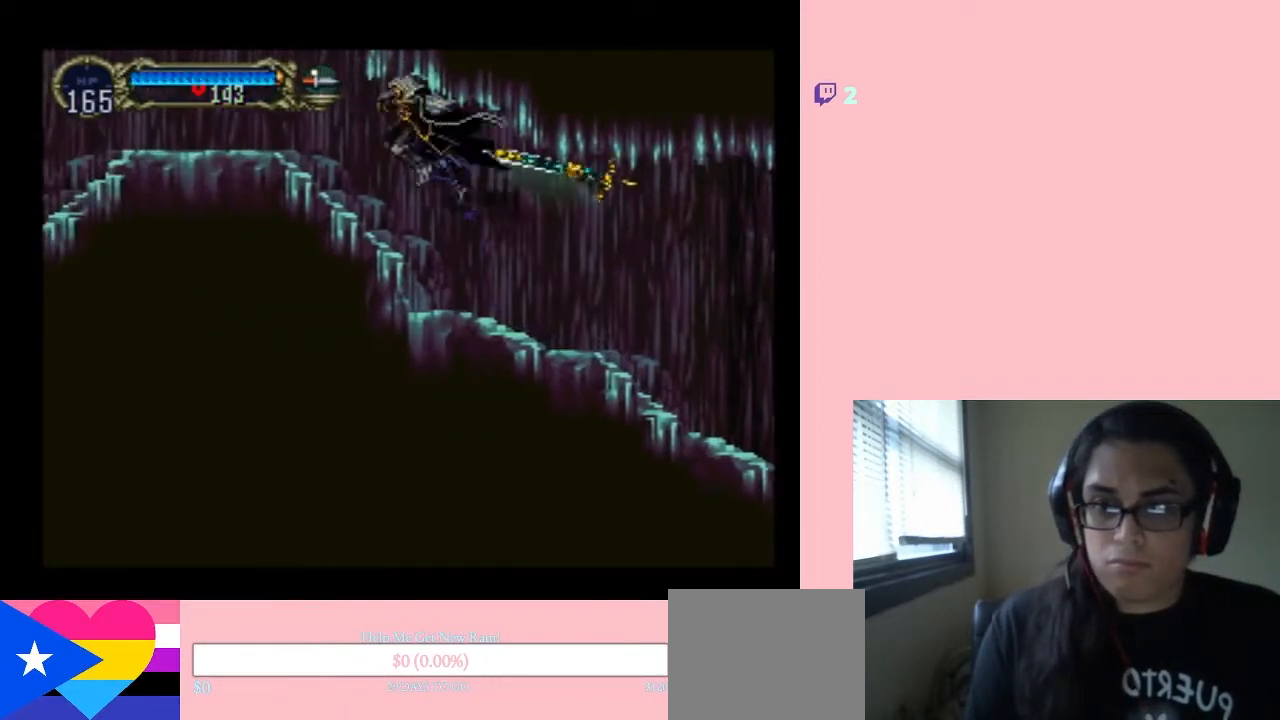
{"buttons": ["B", "DPAD_LEFT"], "left_stick": "center", "right_stick": "center", "events": [[300, "B", "down"]]}
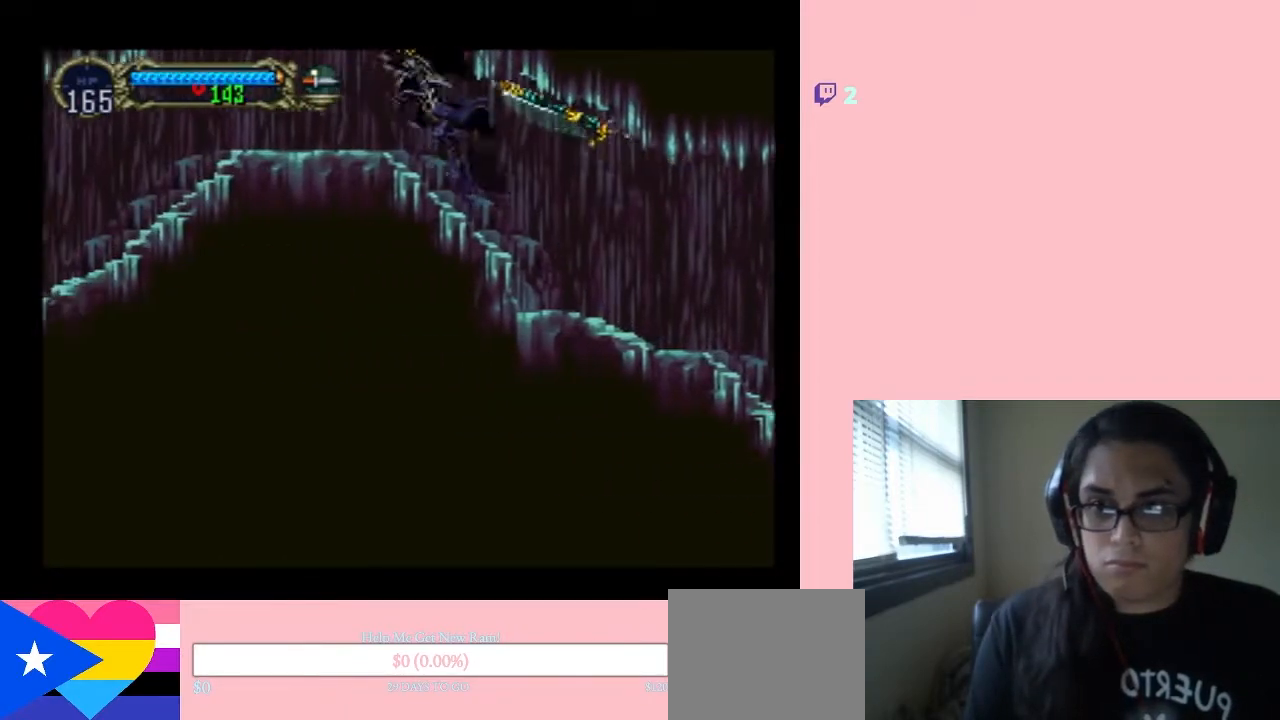
{"buttons": ["B", "DPAD_RIGHT"], "left_stick": "center", "right_stick": "center", "events": [[100, "DPAD_LEFT", "up"], [100, "DPAD_RIGHT", "down"], [367, "B", "up"], [433, "B", "down"]]}
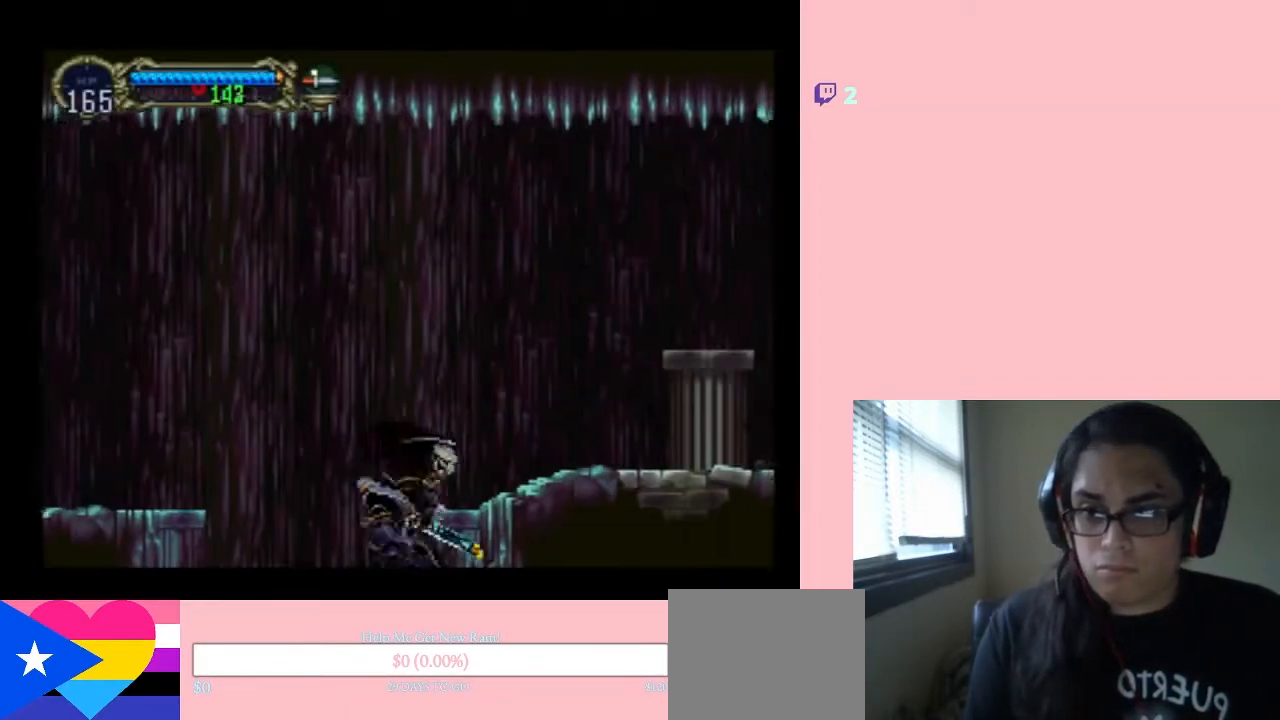
{"buttons": ["DPAD_RIGHT"], "left_stick": "center", "right_stick": "center", "events": [[483, "B", "up"]]}
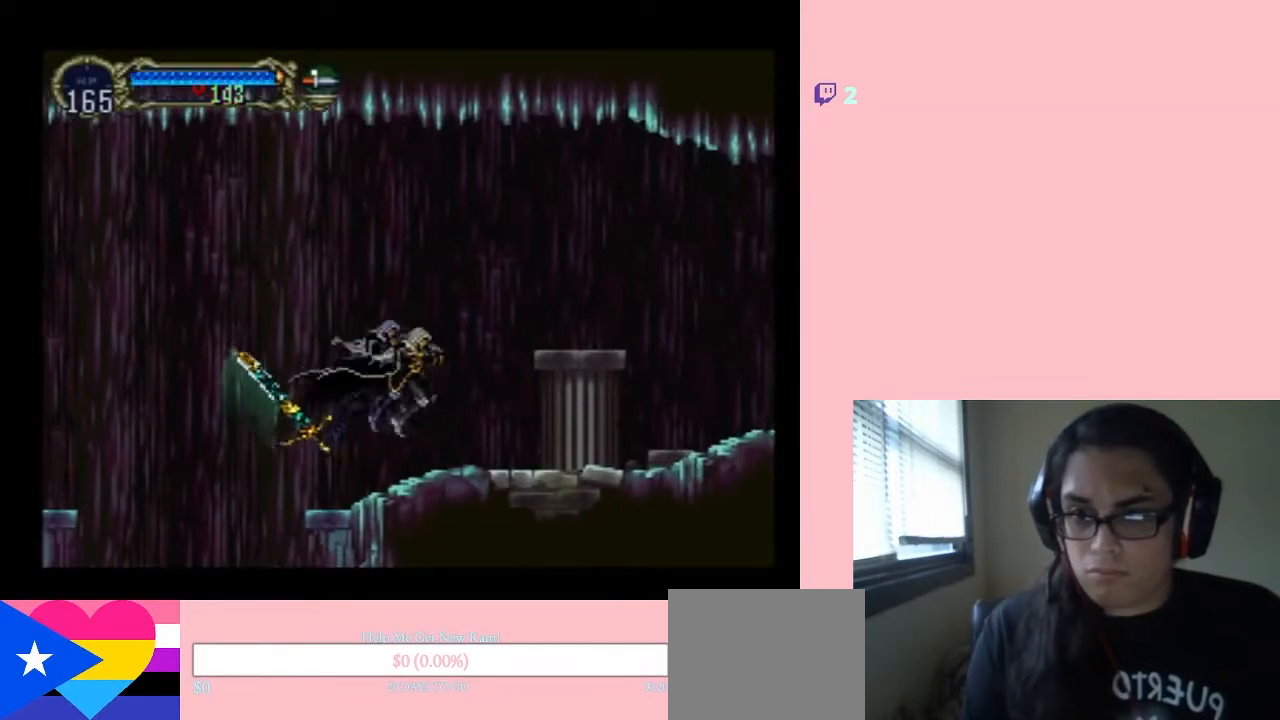
{"buttons": ["X"], "left_stick": "center", "right_stick": "center", "events": [[67, "DPAD_LEFT", "down"], [183, "X", "down"], [217, "DPAD_LEFT", "up"], [233, "DPAD_RIGHT", "up"], [367, "X", "up"], [467, "X", "down"]]}
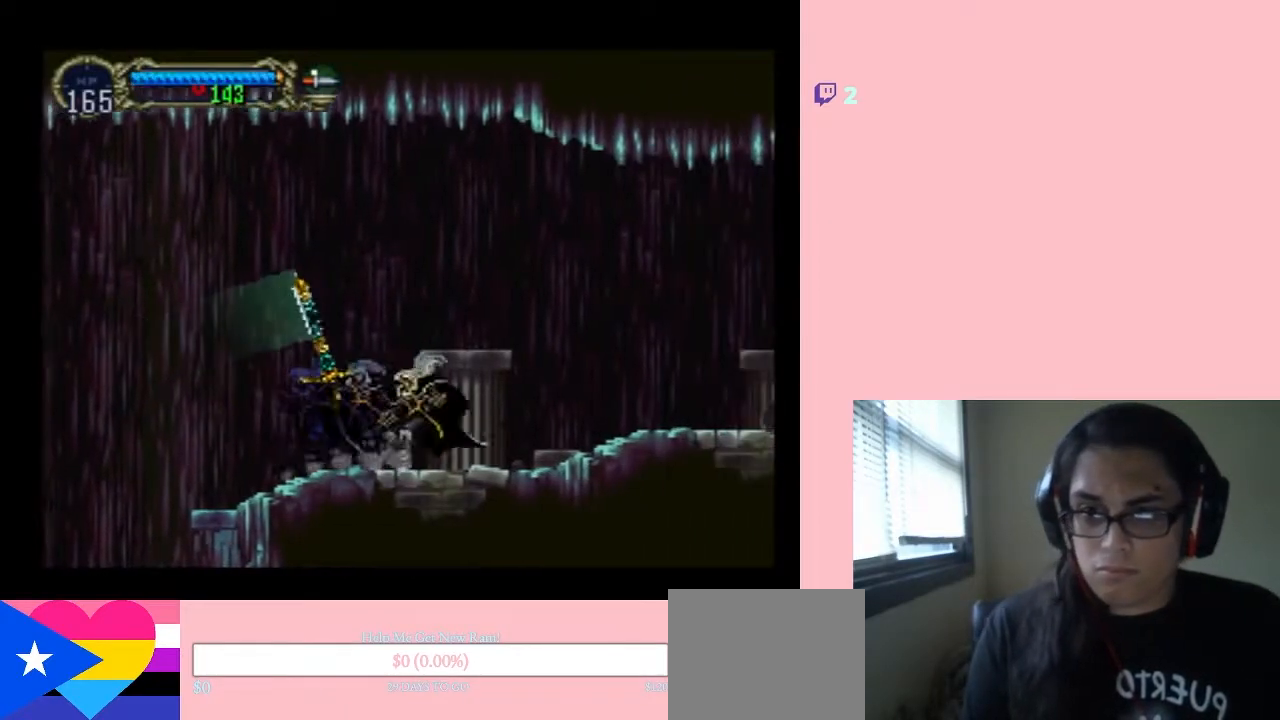
{"buttons": [], "left_stick": "center", "right_stick": "center", "events": [[150, "X", "up"], [267, "X", "down"], [450, "X", "up"]]}
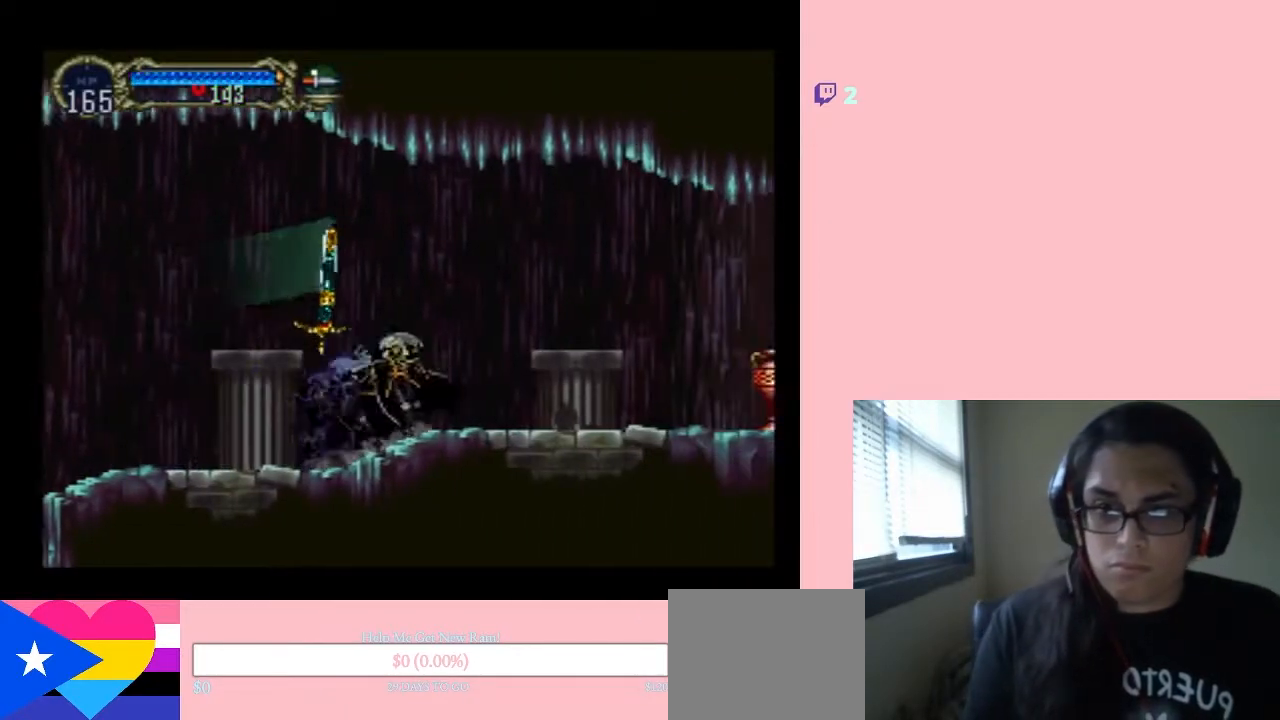
{"buttons": ["X"], "left_stick": "center", "right_stick": "center", "events": [[67, "X", "down"], [250, "X", "up"], [433, "X", "down"]]}
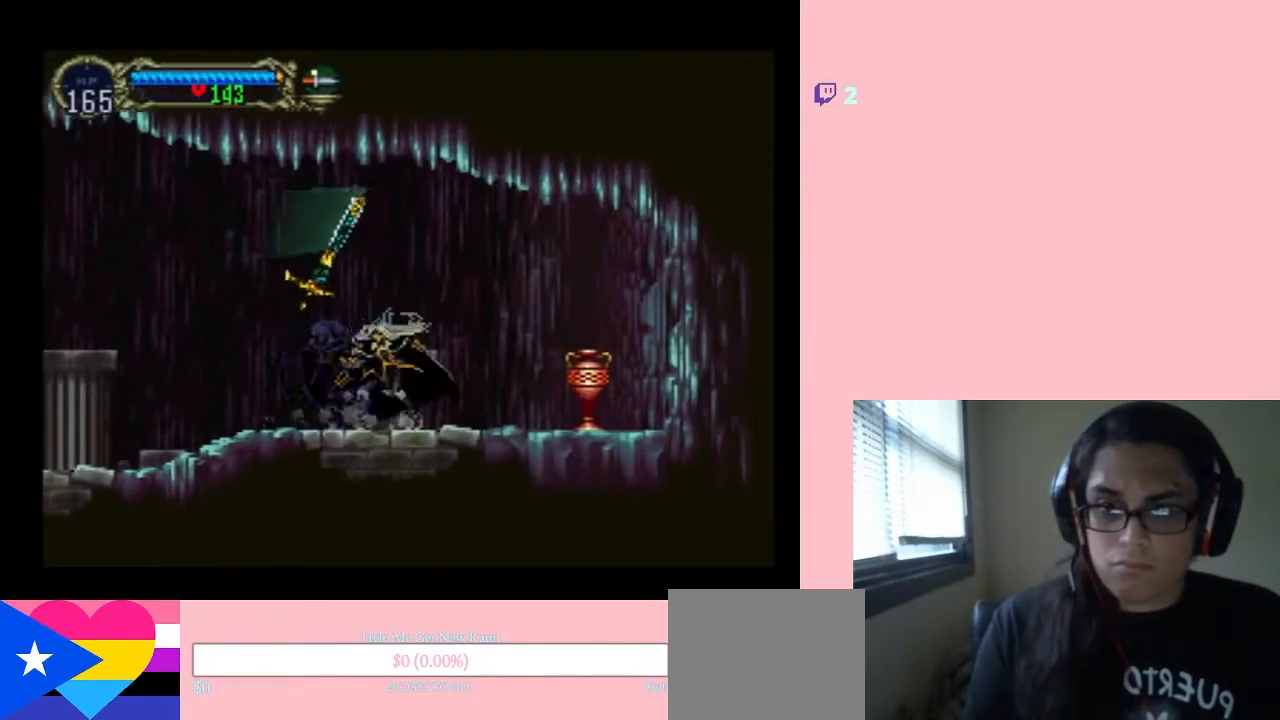
{"buttons": ["DPAD_DOWN"], "left_stick": "center", "right_stick": "center", "events": [[50, "DPAD_RIGHT", "down"], [83, "X", "up"], [383, "DPAD_DOWN", "down"], [417, "DPAD_RIGHT", "up"]]}
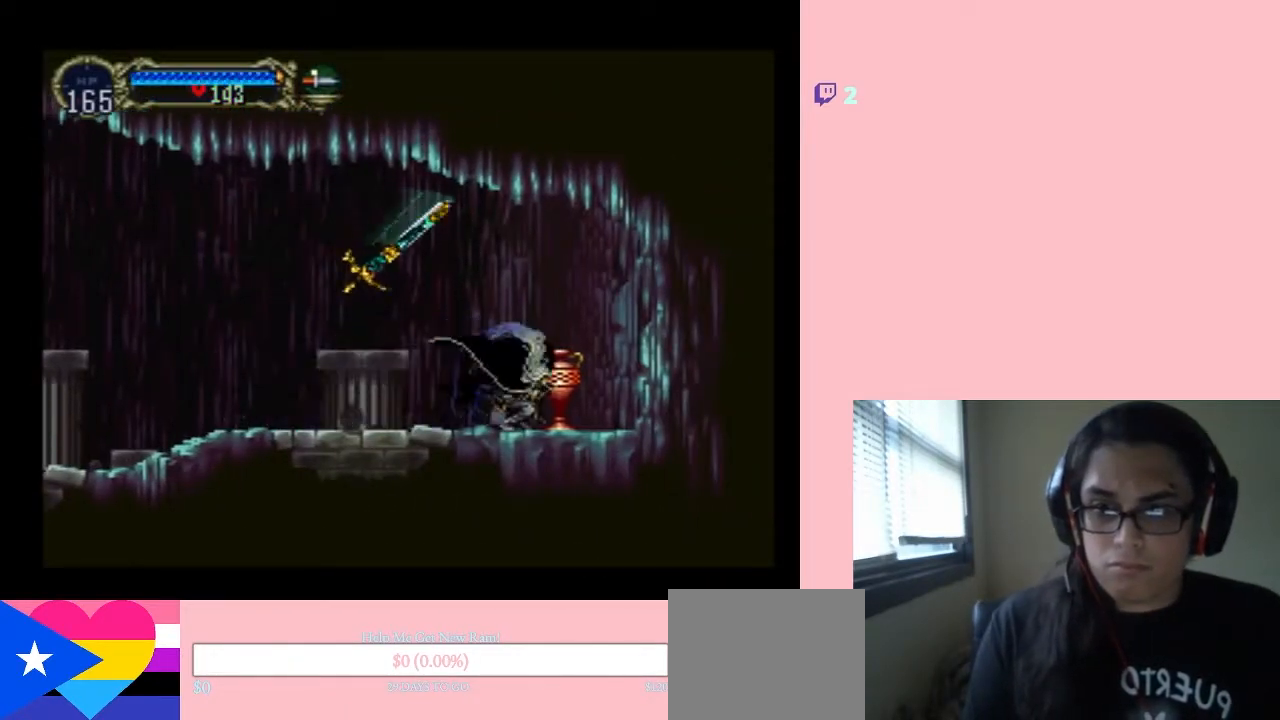
{"buttons": ["Y", "DPAD_DOWN"], "left_stick": "center", "right_stick": "center", "events": [[17, "Y", "down"]]}